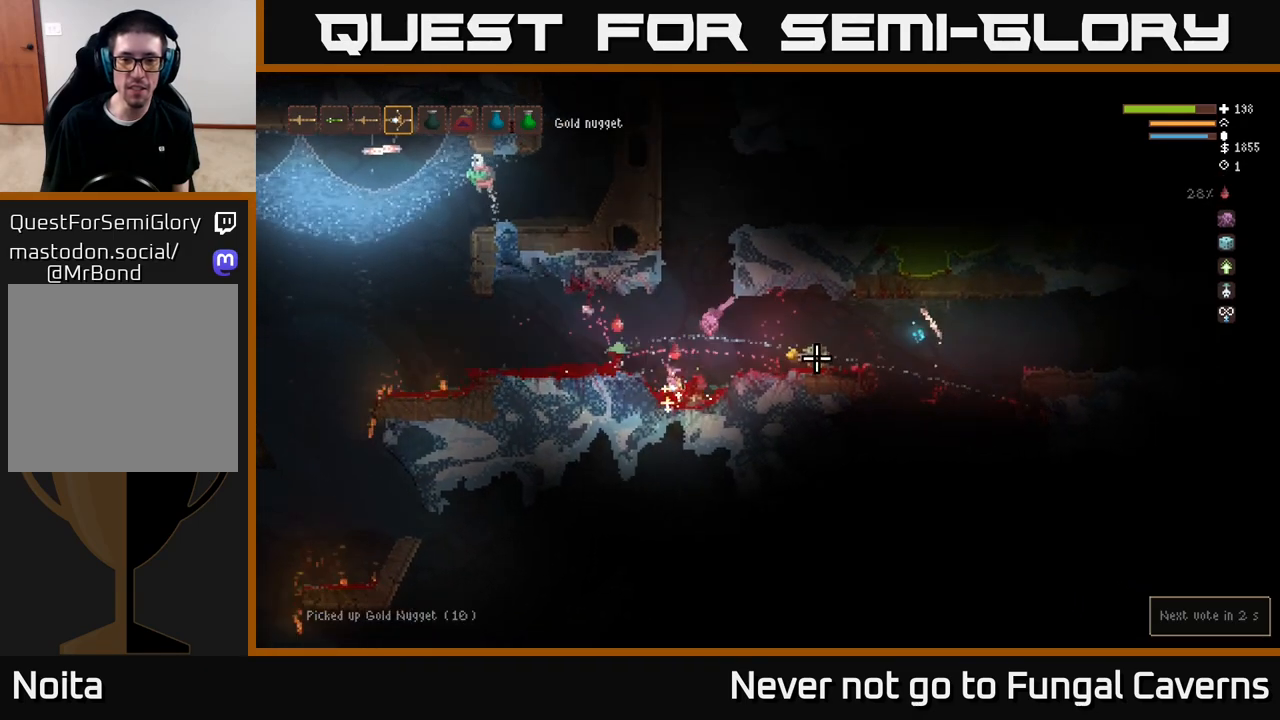
Gameplay with a controller (Xbox layout); each line is a JSON object with the inputs held at the frame after it. "events" lists button and stick changes between this image and that frame as [ms after this image, input, new state], when the widget could be followed in between.
{"buttons": [], "left_stick": "right", "right_stick": "up-right", "events": [[33, "L2", "down"], [150, "L2", "up"], [433, "right_stick", "up-right"]]}
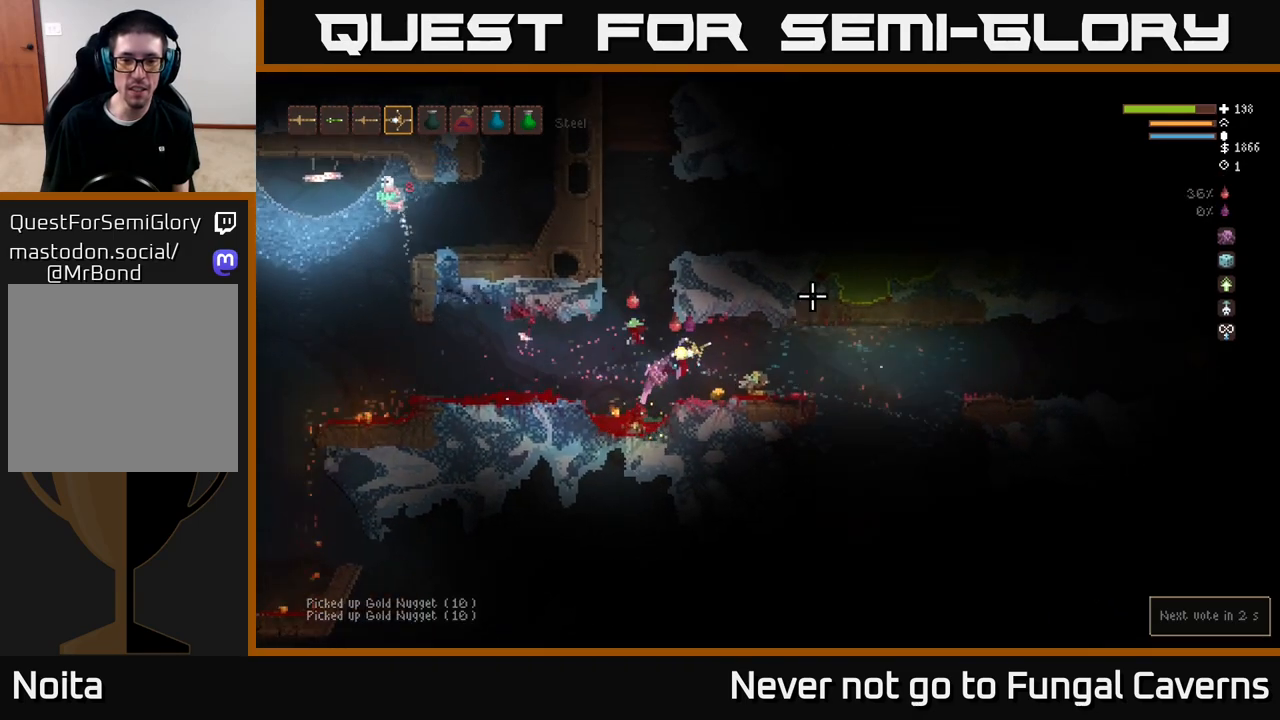
{"buttons": [], "left_stick": "center", "right_stick": "up-left", "events": [[67, "right_stick", "up-left"], [250, "left_stick", "center"], [300, "left_stick", "left"], [500, "left_stick", "center"]]}
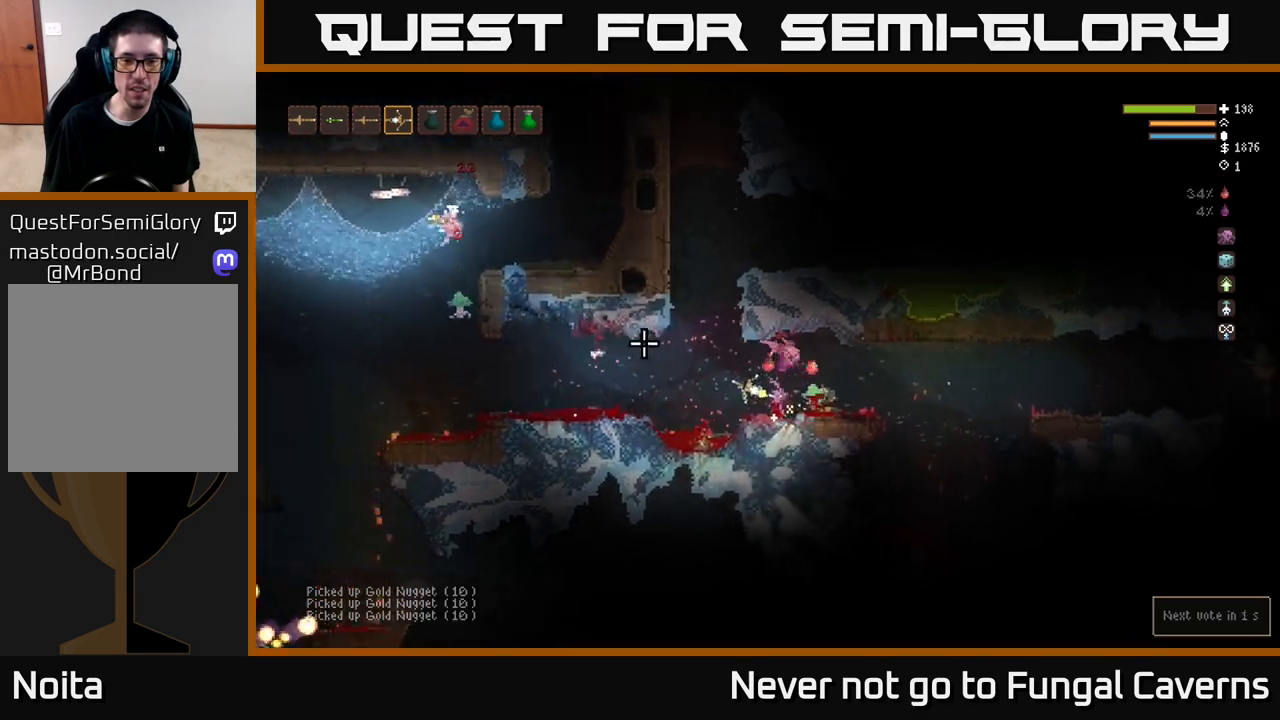
{"buttons": ["L2"], "left_stick": "right", "right_stick": "left", "events": [[17, "left_stick", "right"], [200, "right_stick", "left"], [400, "L2", "down"]]}
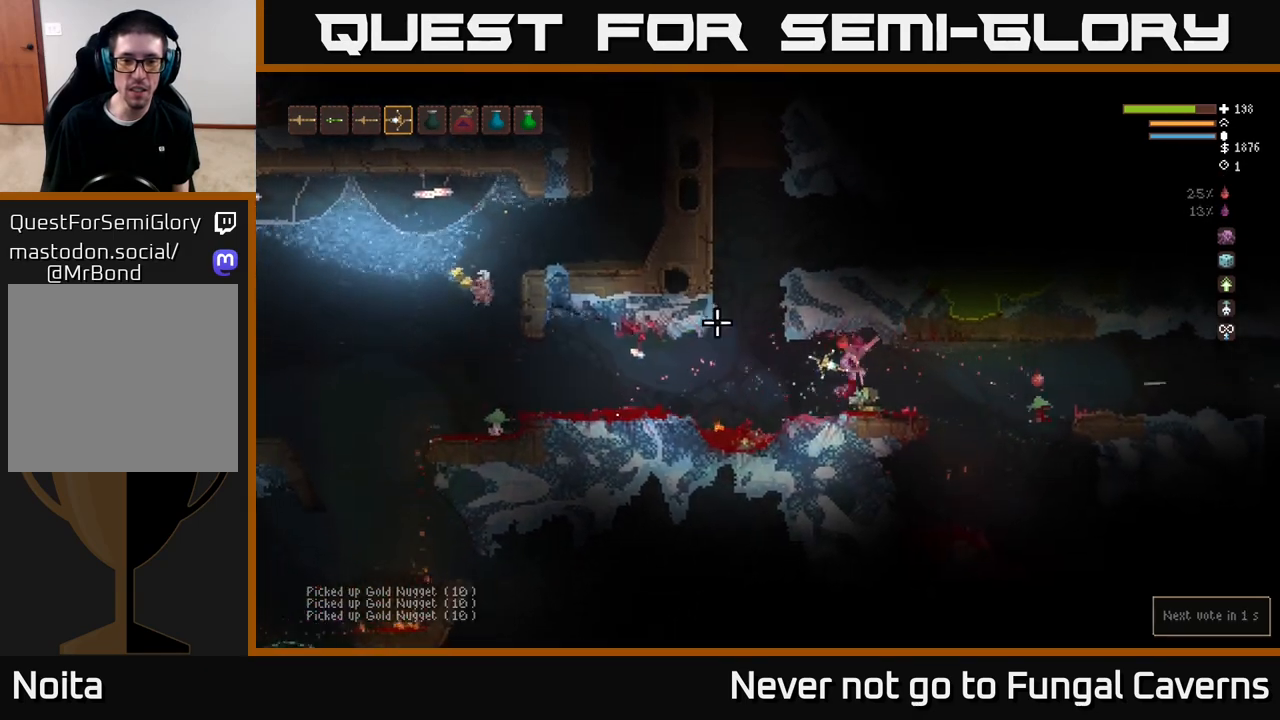
{"buttons": [], "left_stick": "left", "right_stick": "left", "events": [[67, "L2", "up"], [67, "left_stick", "center"], [117, "left_stick", "left"]]}
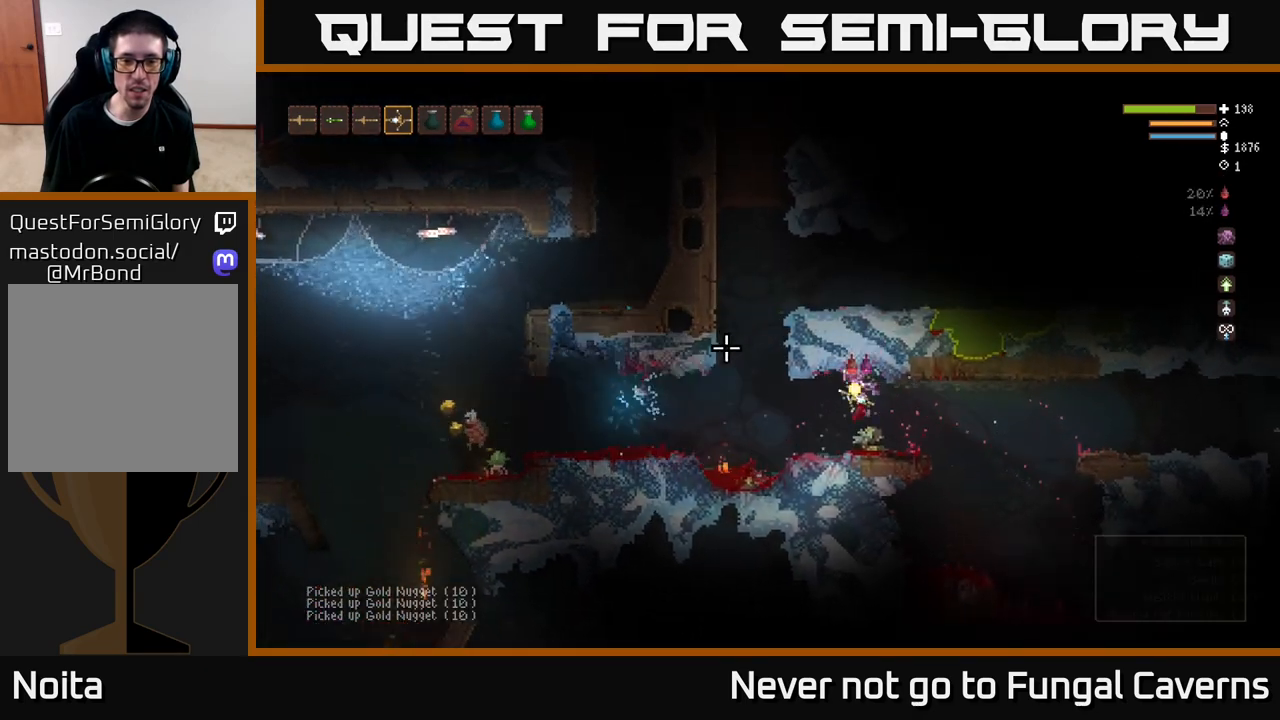
{"buttons": [], "left_stick": "left", "right_stick": "left", "events": [[300, "R2", "down"], [467, "R2", "up"]]}
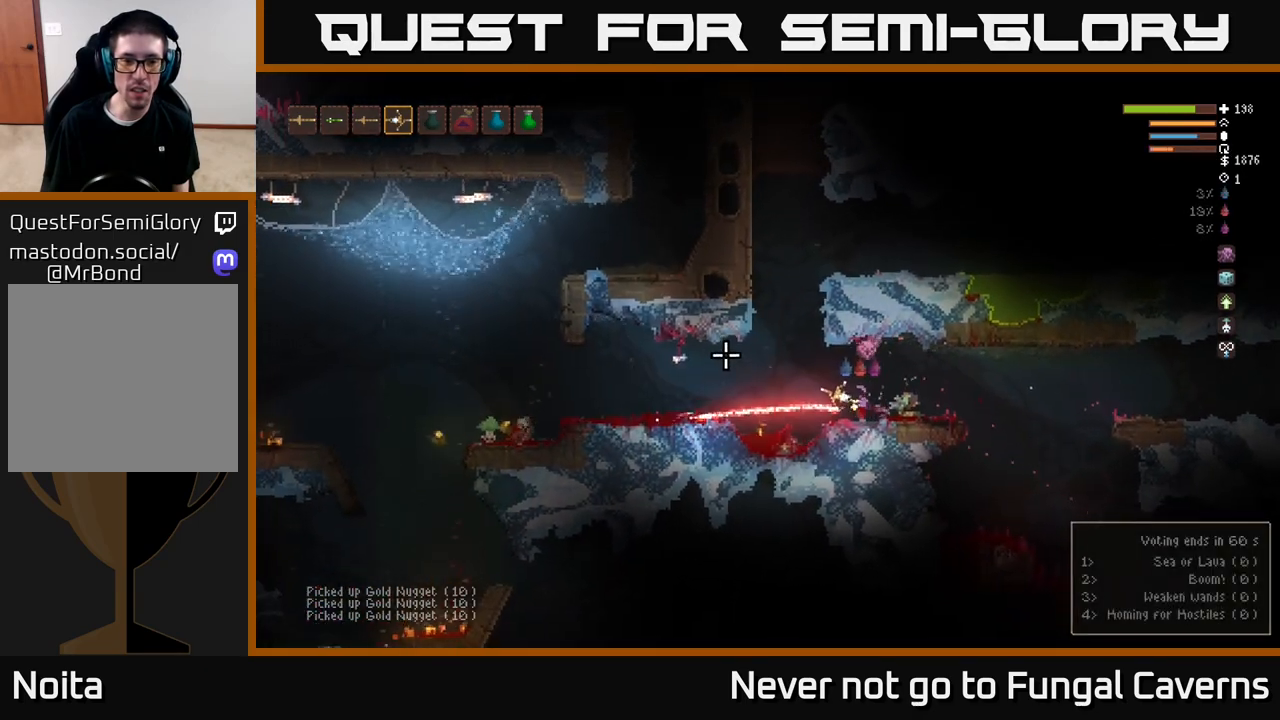
{"buttons": ["L2"], "left_stick": "left", "right_stick": "left", "events": [[483, "L2", "down"]]}
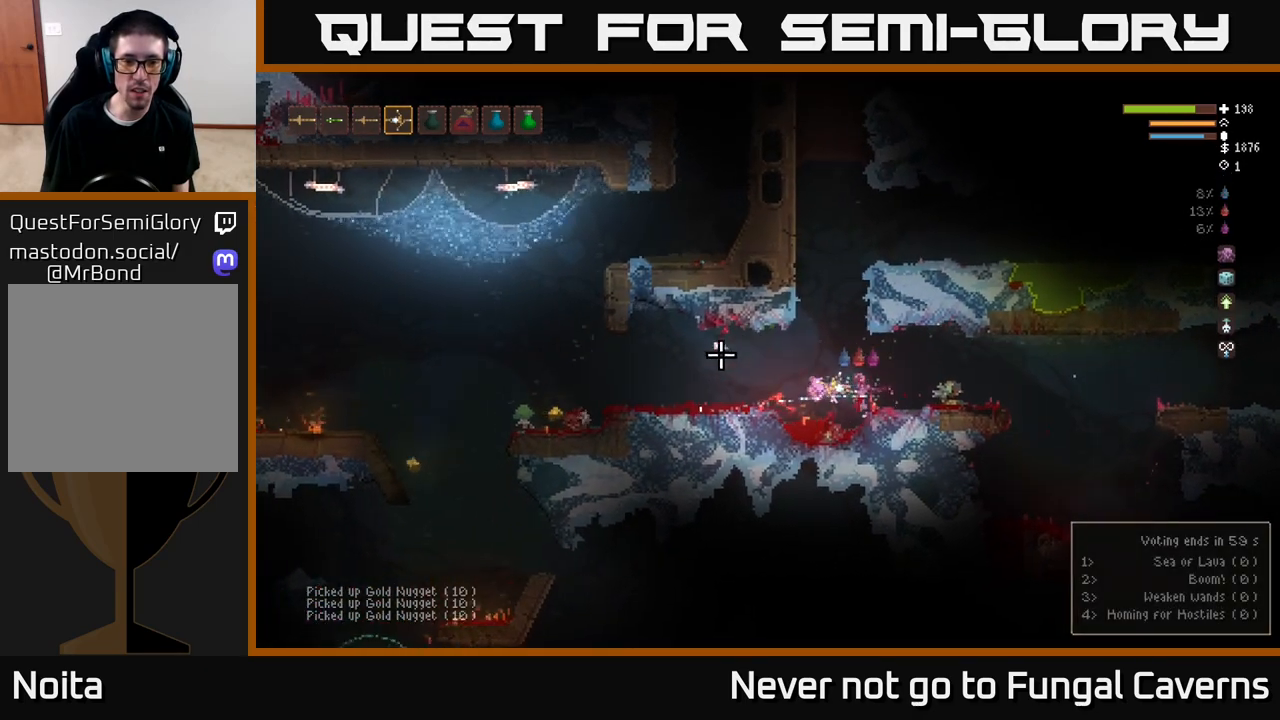
{"buttons": [], "left_stick": "left", "right_stick": "up", "events": [[150, "L2", "up"], [483, "right_stick", "up"]]}
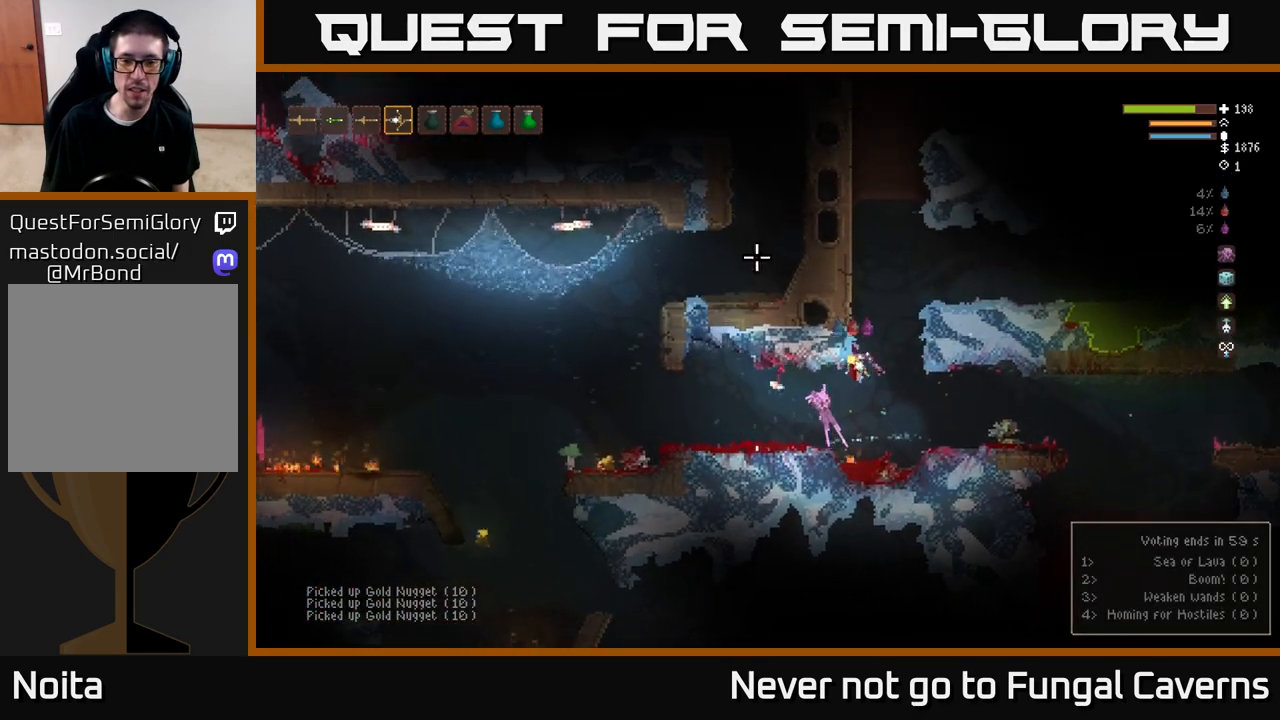
{"buttons": [], "left_stick": "left", "right_stick": "right", "events": [[17, "right_stick", "up-right"], [117, "right_stick", "right"]]}
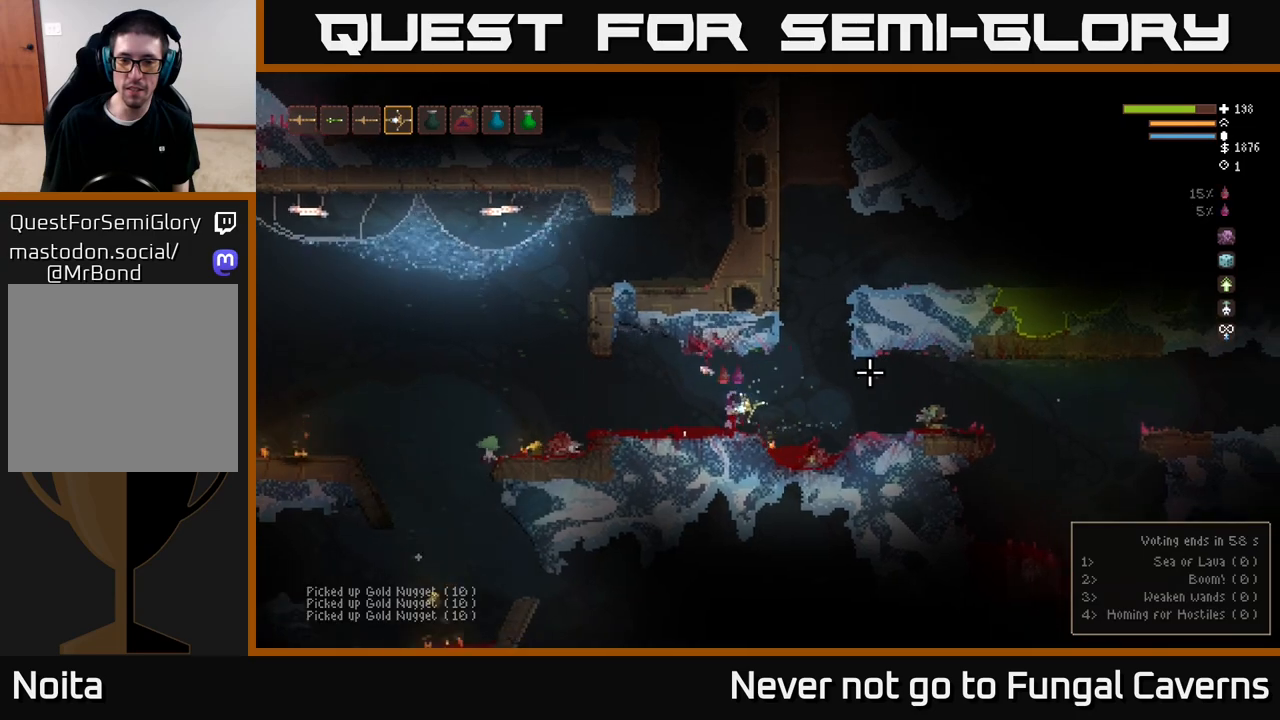
{"buttons": [], "left_stick": "left", "right_stick": "up-right", "events": [[350, "right_stick", "up-right"]]}
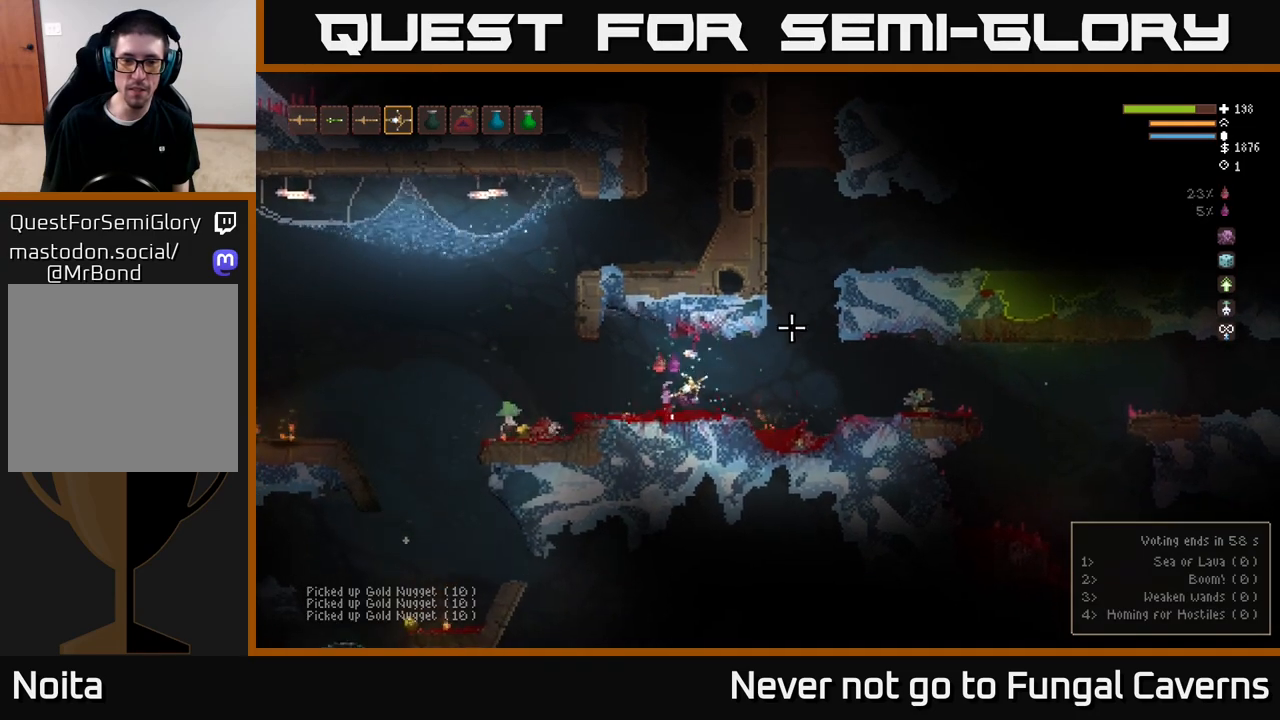
{"buttons": [], "left_stick": "left", "right_stick": "up-right", "events": [[300, "R2", "down"], [417, "R2", "up"]]}
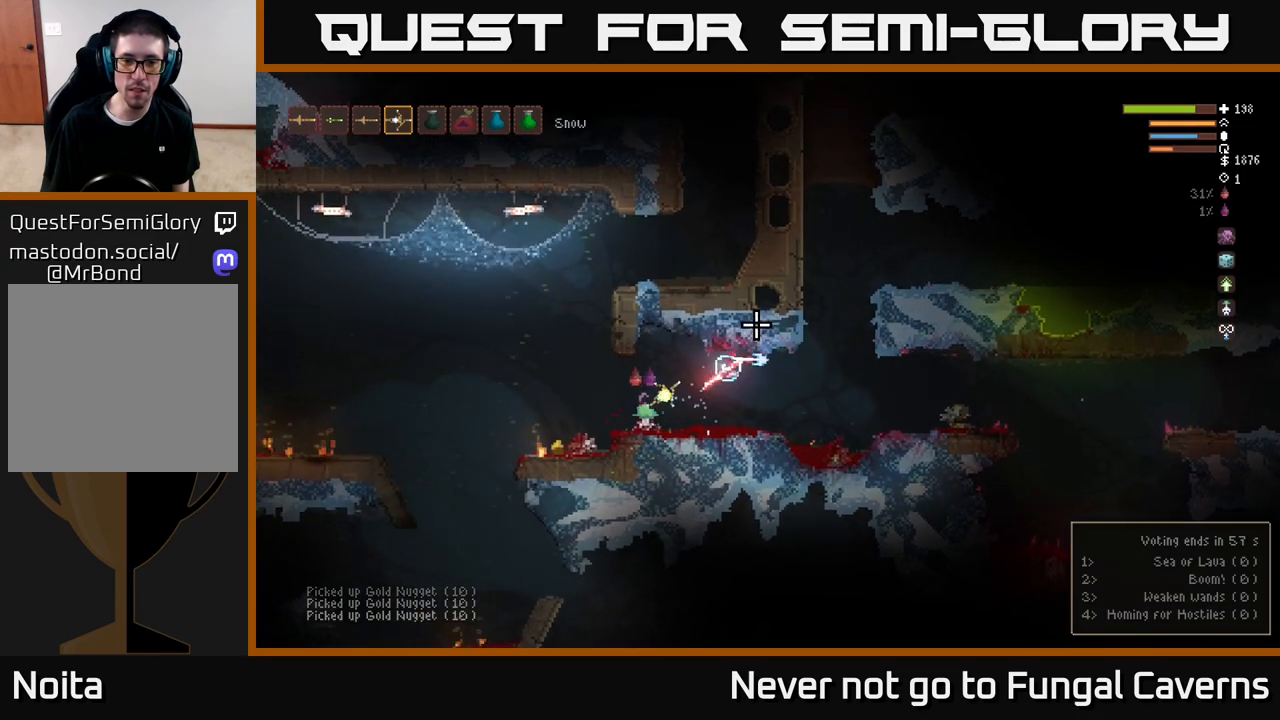
{"buttons": [], "left_stick": "left", "right_stick": "up-right", "events": []}
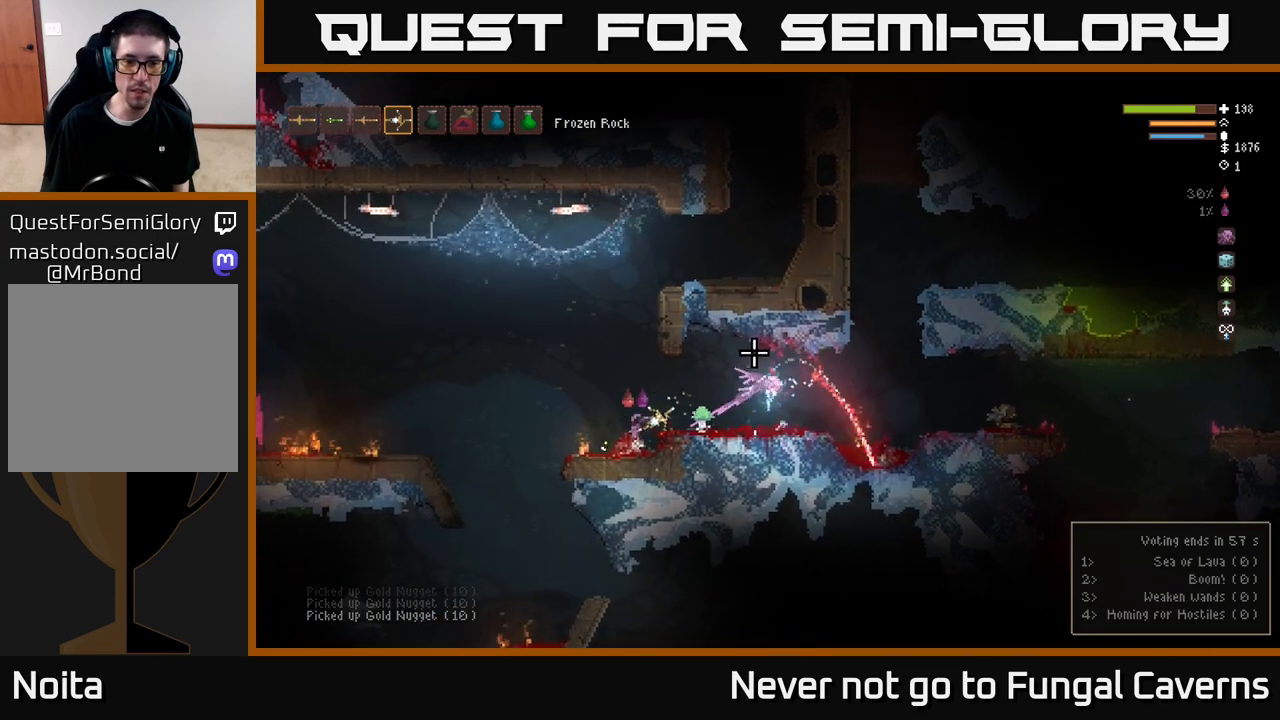
{"buttons": [], "left_stick": "right", "right_stick": "up-right", "events": [[183, "left_stick", "center"], [250, "left_stick", "right"], [283, "L2", "down"], [400, "L2", "up"]]}
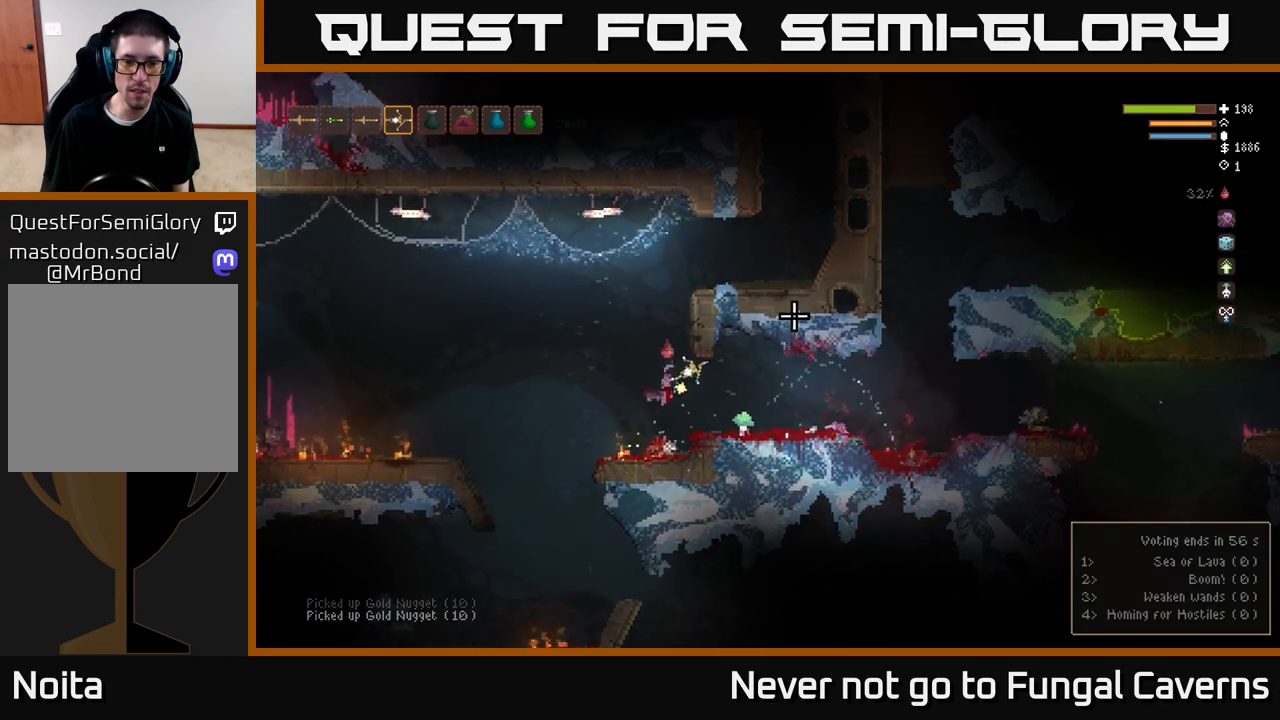
{"buttons": ["L2"], "left_stick": "right", "right_stick": "up-right", "events": [[483, "L2", "down"]]}
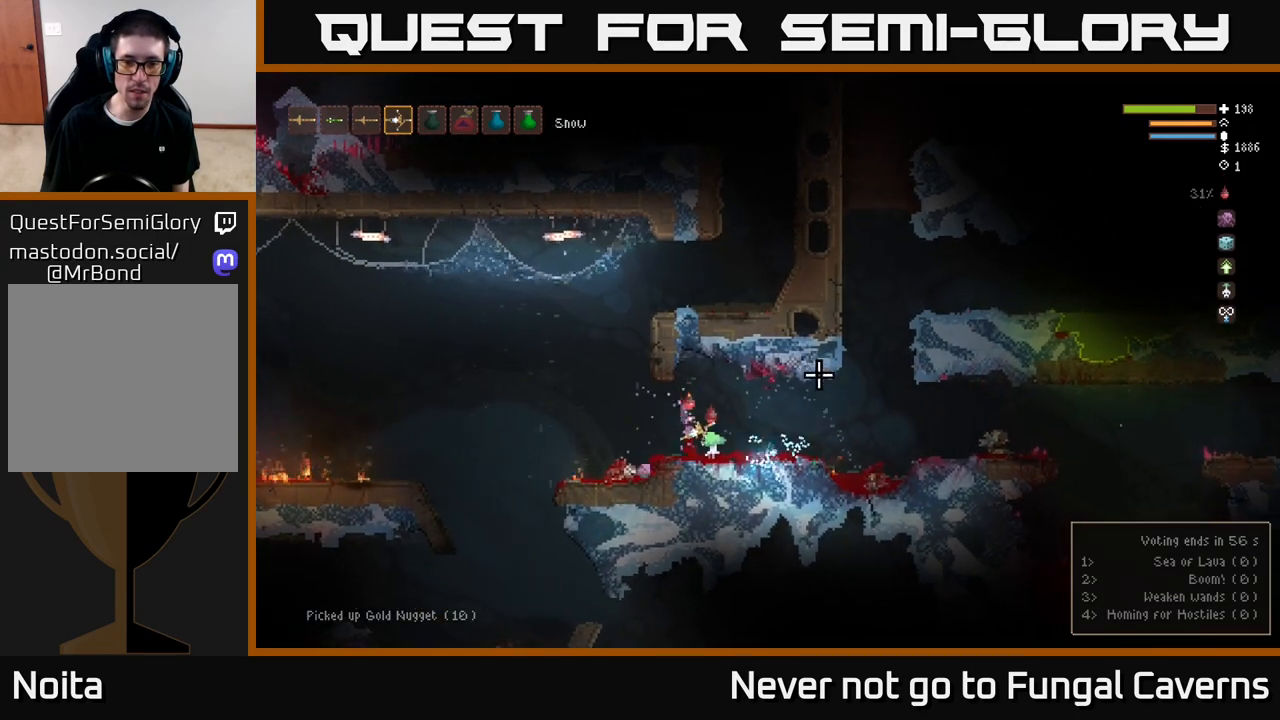
{"buttons": [], "left_stick": "right", "right_stick": "up-right", "events": [[117, "L2", "up"]]}
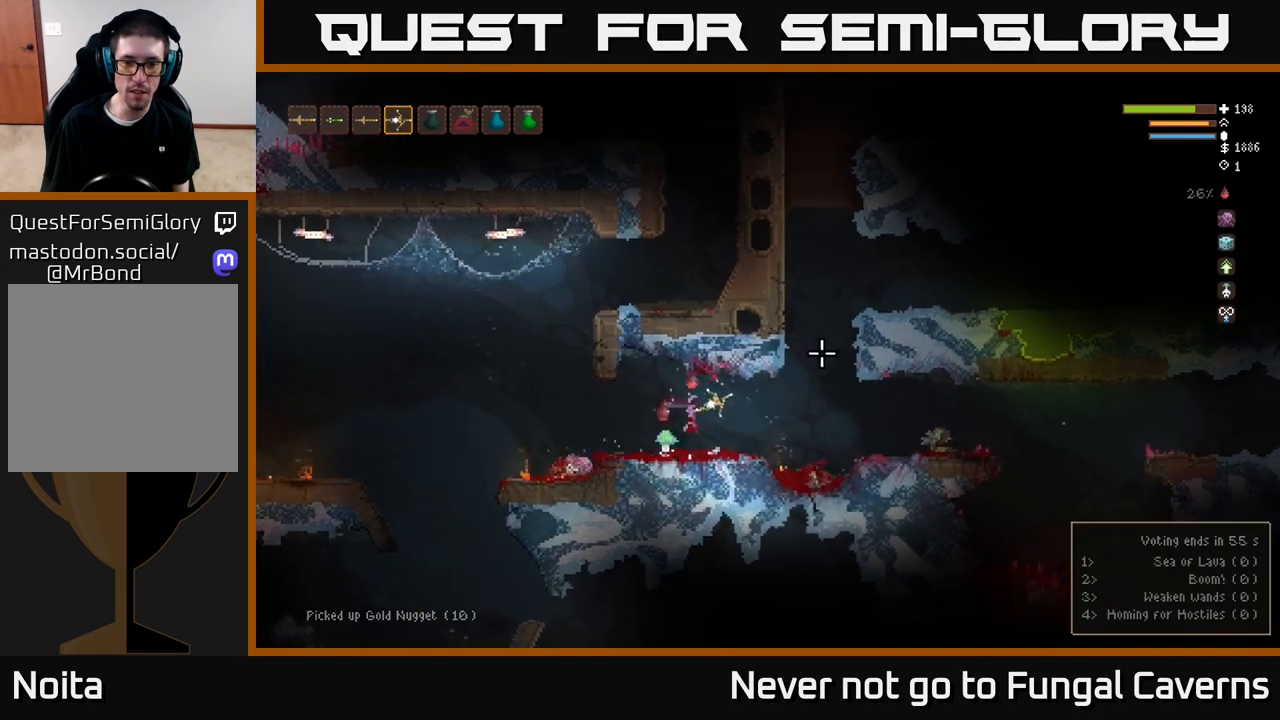
{"buttons": [], "left_stick": "right", "right_stick": "right", "events": [[233, "L2", "down"], [367, "L2", "up"], [433, "right_stick", "right"]]}
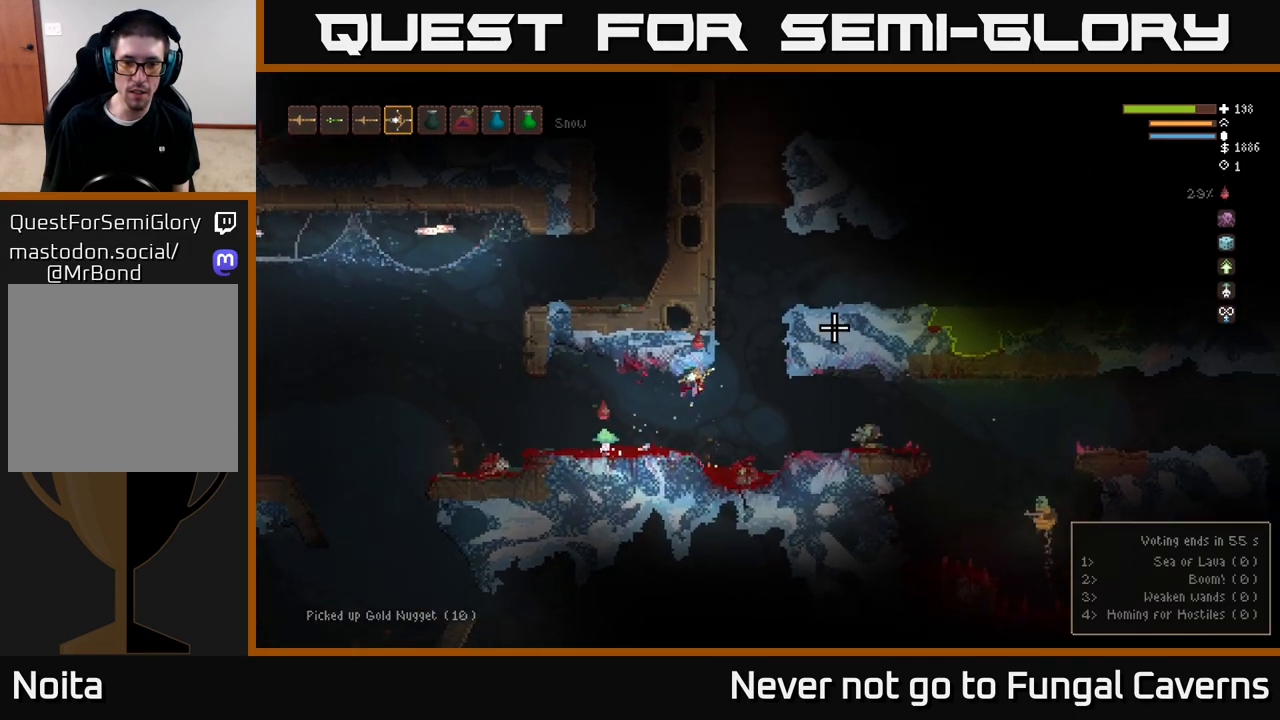
{"buttons": [], "left_stick": "right", "right_stick": "right", "events": [[350, "R2", "down"], [417, "R2", "up"]]}
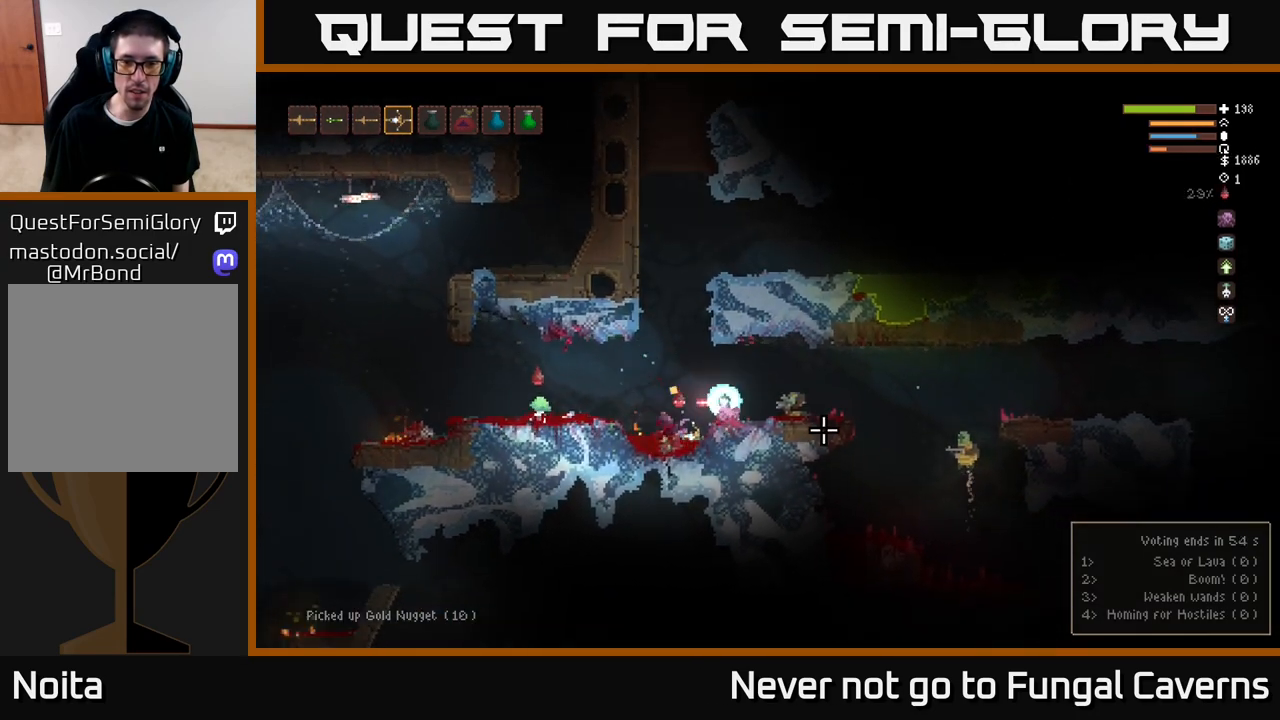
{"buttons": ["L2"], "left_stick": "left", "right_stick": "right", "events": [[33, "left_stick", "center"], [233, "left_stick", "left"], [333, "L2", "down"], [333, "left_stick", "center"], [500, "left_stick", "left"]]}
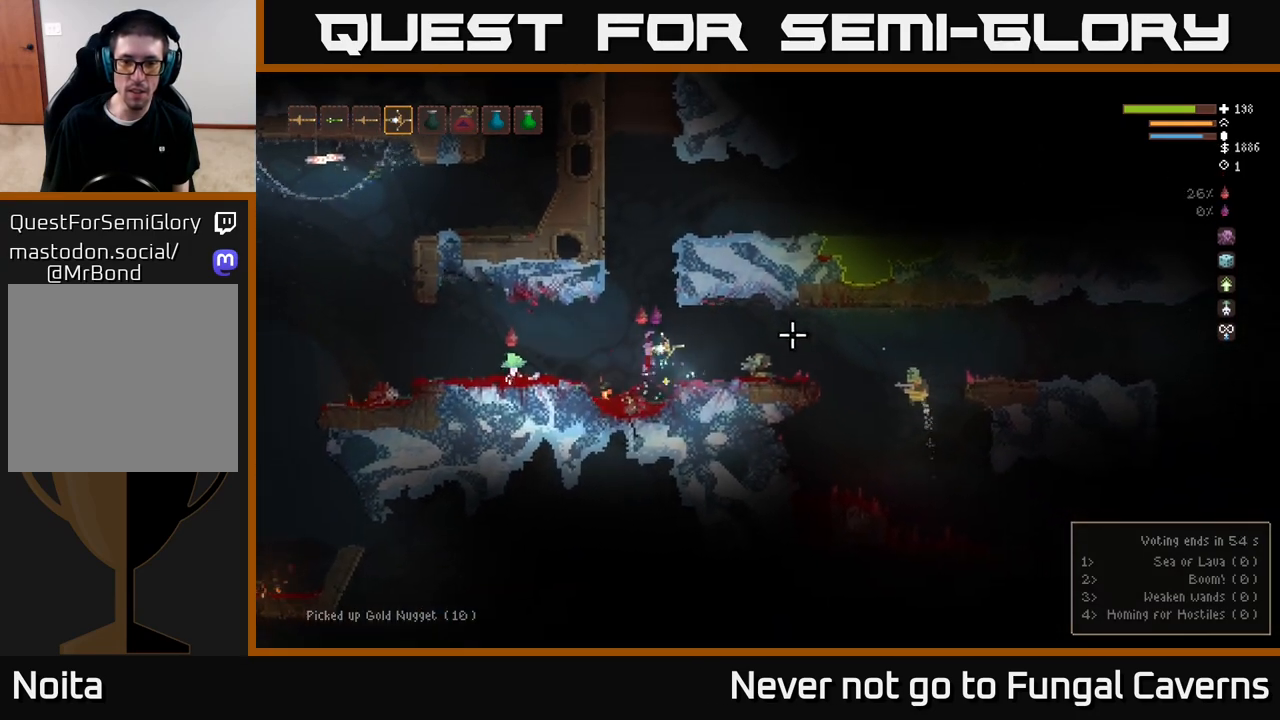
{"buttons": [], "left_stick": "center", "right_stick": "right", "events": [[150, "L2", "up"], [150, "left_stick", "center"]]}
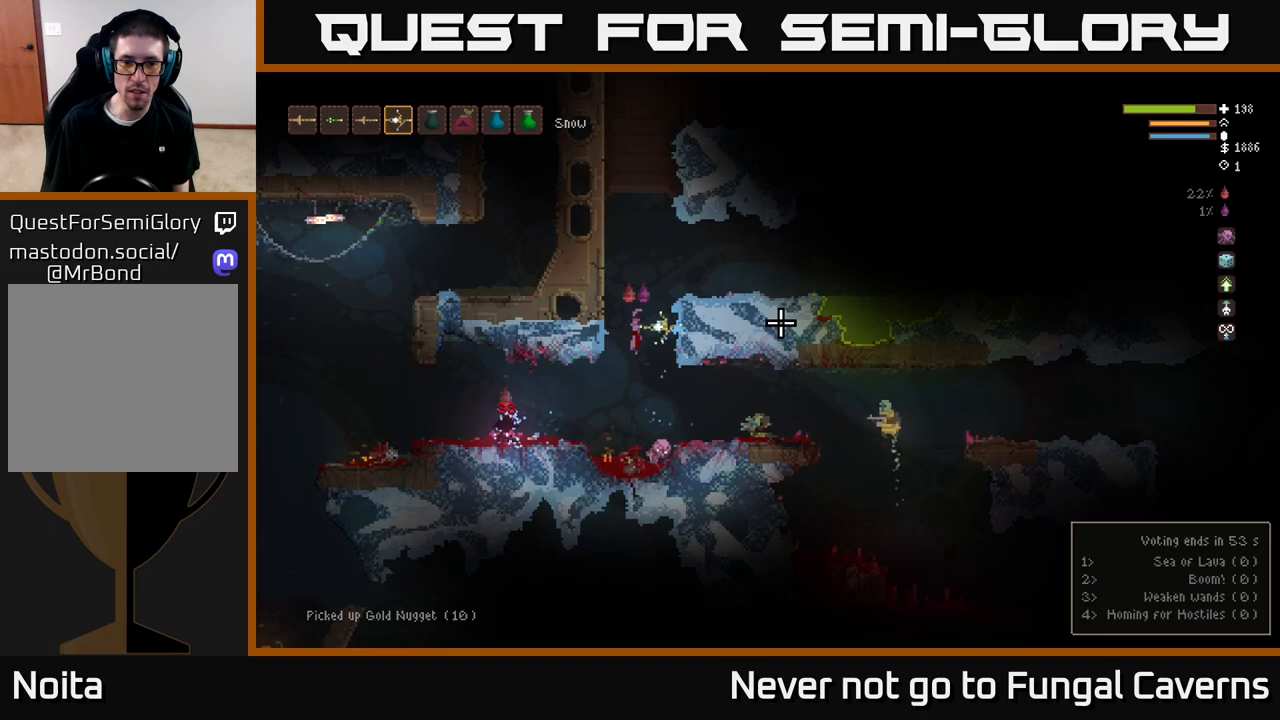
{"buttons": [], "left_stick": "left", "right_stick": "right", "events": [[333, "R2", "down"], [333, "left_stick", "left"], [483, "R2", "up"]]}
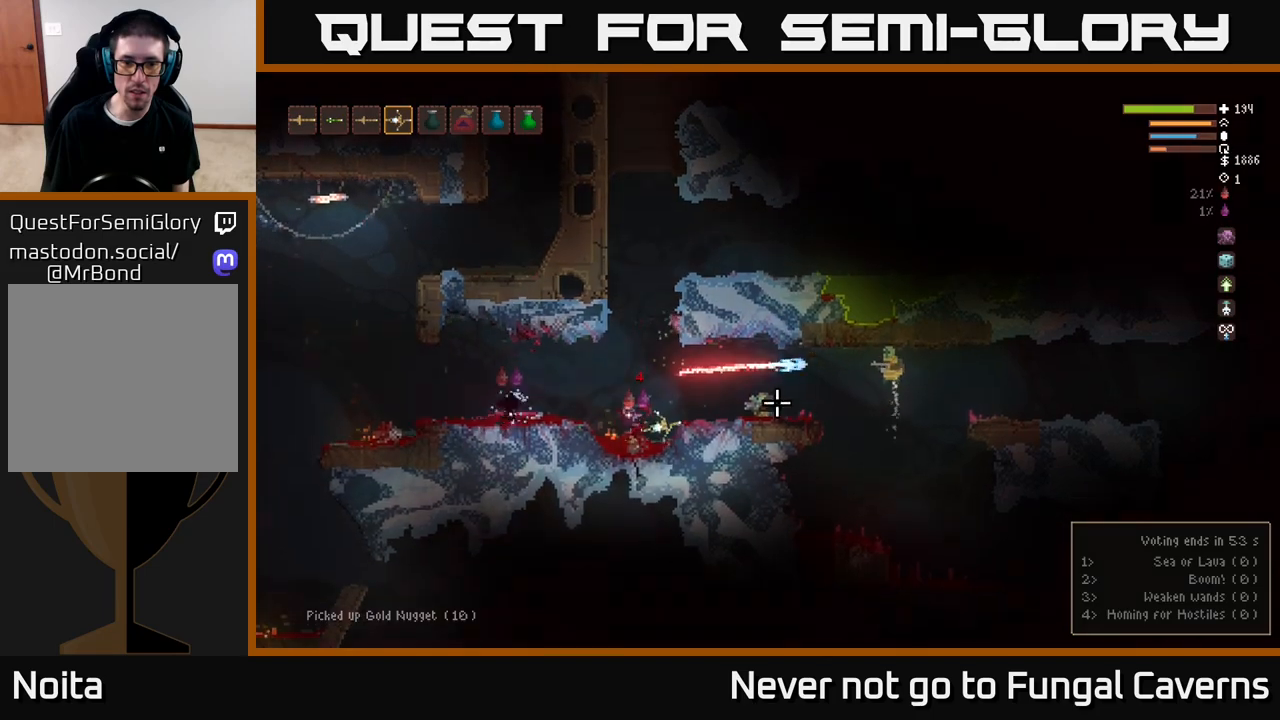
{"buttons": [], "left_stick": "right", "right_stick": "right", "events": [[50, "left_stick", "center"], [167, "left_stick", "right"], [317, "left_stick", "center"], [333, "L2", "down"], [417, "left_stick", "right"], [500, "L2", "up"]]}
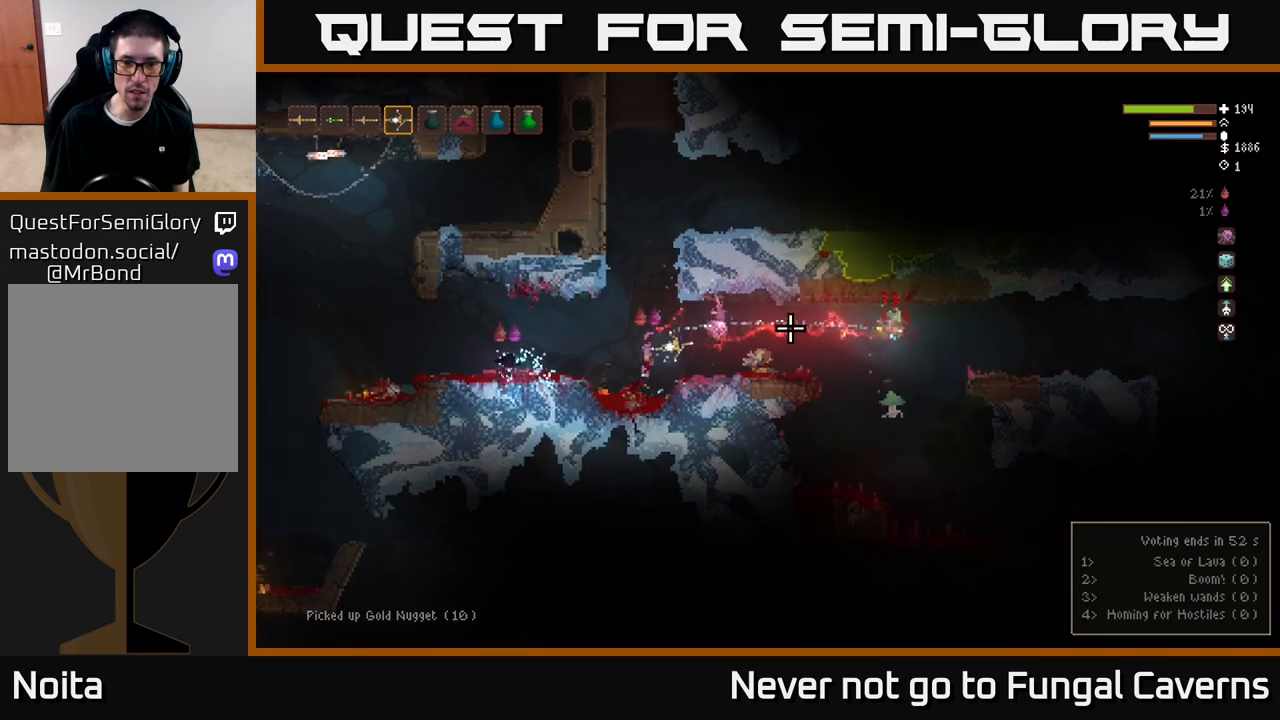
{"buttons": [], "left_stick": "right", "right_stick": "right", "events": []}
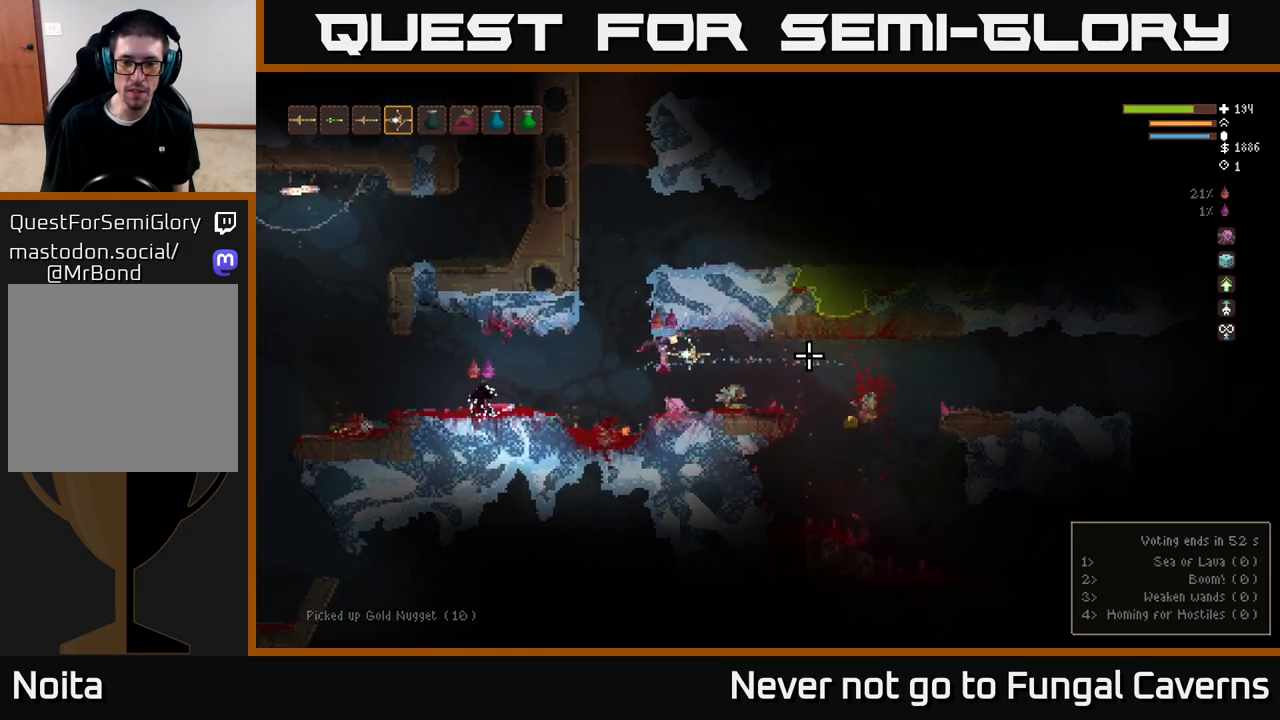
{"buttons": [], "left_stick": "right", "right_stick": "right", "events": [[400, "L2", "down"], [467, "L2", "up"]]}
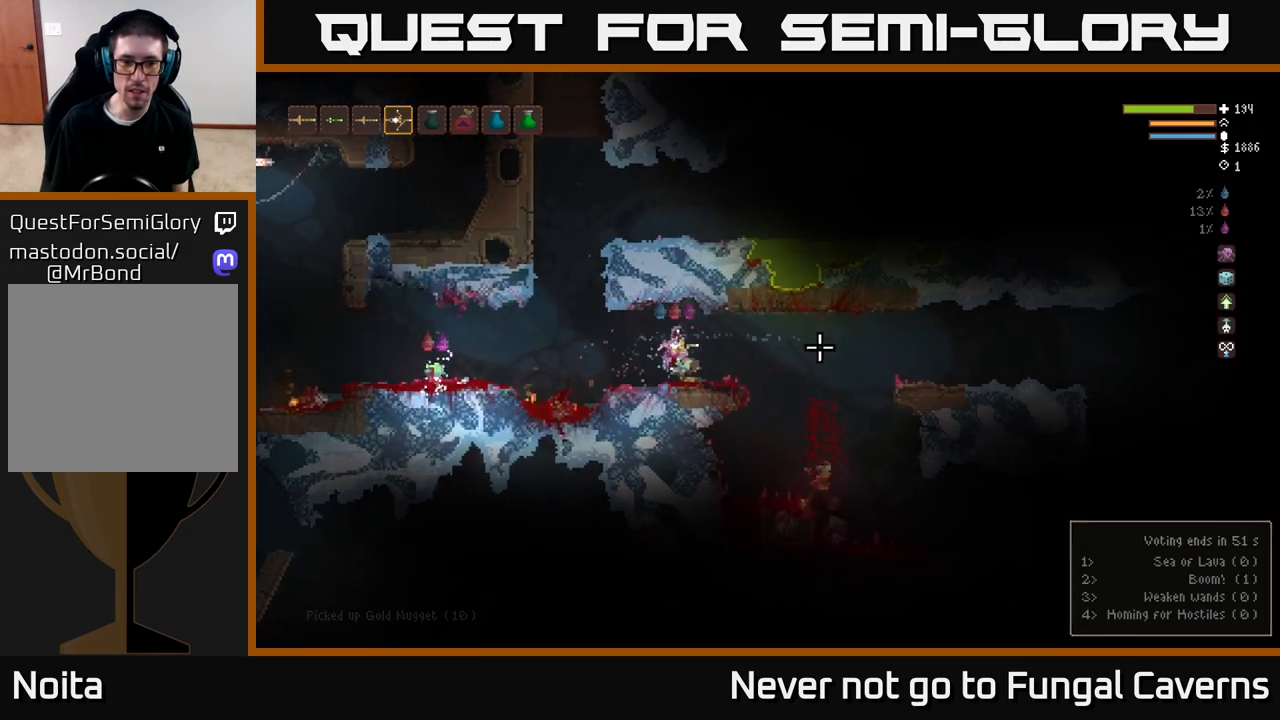
{"buttons": [], "left_stick": "right", "right_stick": "right", "events": []}
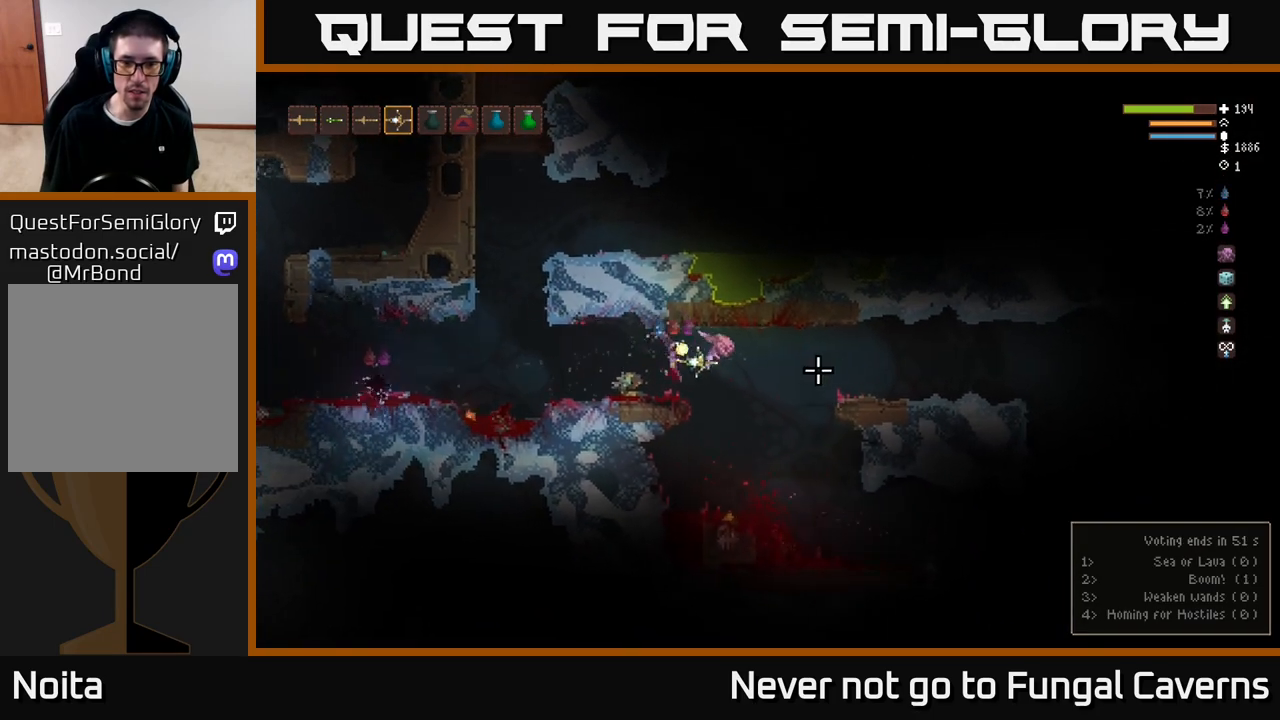
{"buttons": [], "left_stick": "right", "right_stick": "right", "events": []}
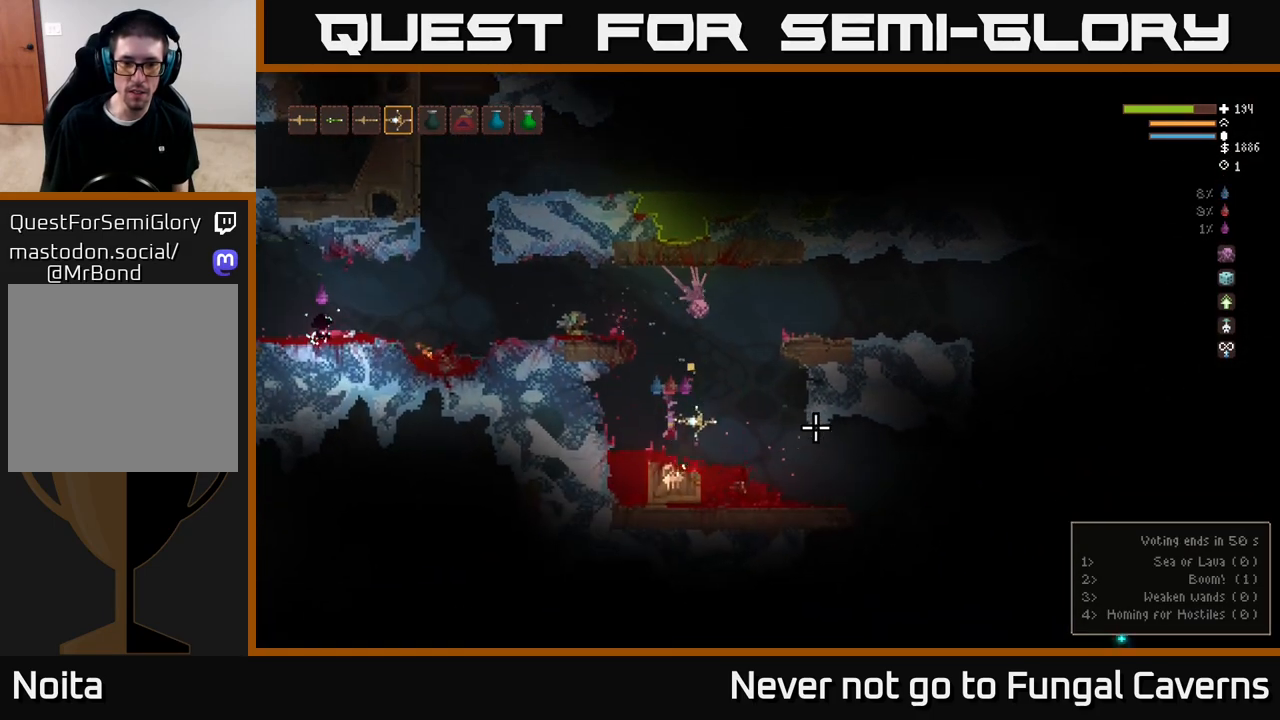
{"buttons": ["L2"], "left_stick": "left", "right_stick": "down", "events": [[150, "L2", "down"], [333, "right_stick", "down"], [433, "left_stick", "left"]]}
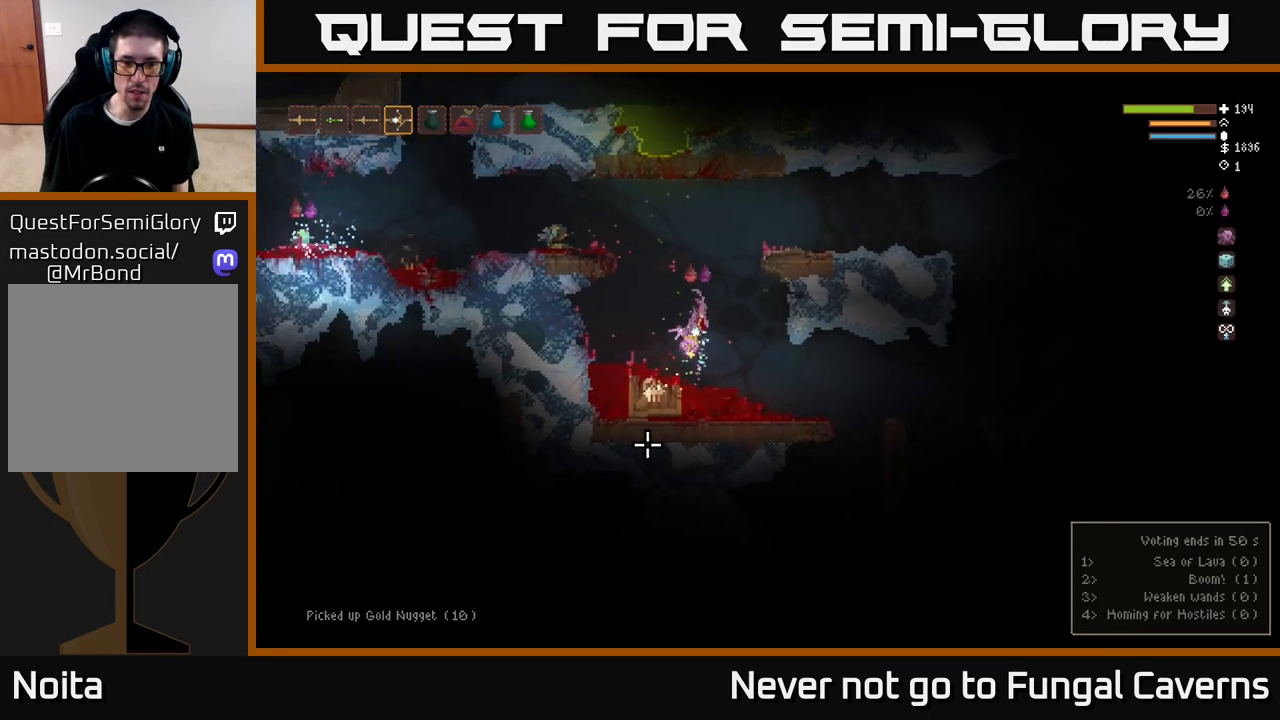
{"buttons": [], "left_stick": "right", "right_stick": "down", "events": [[133, "left_stick", "right"], [183, "R2", "down"], [317, "R2", "up"], [367, "L2", "up"]]}
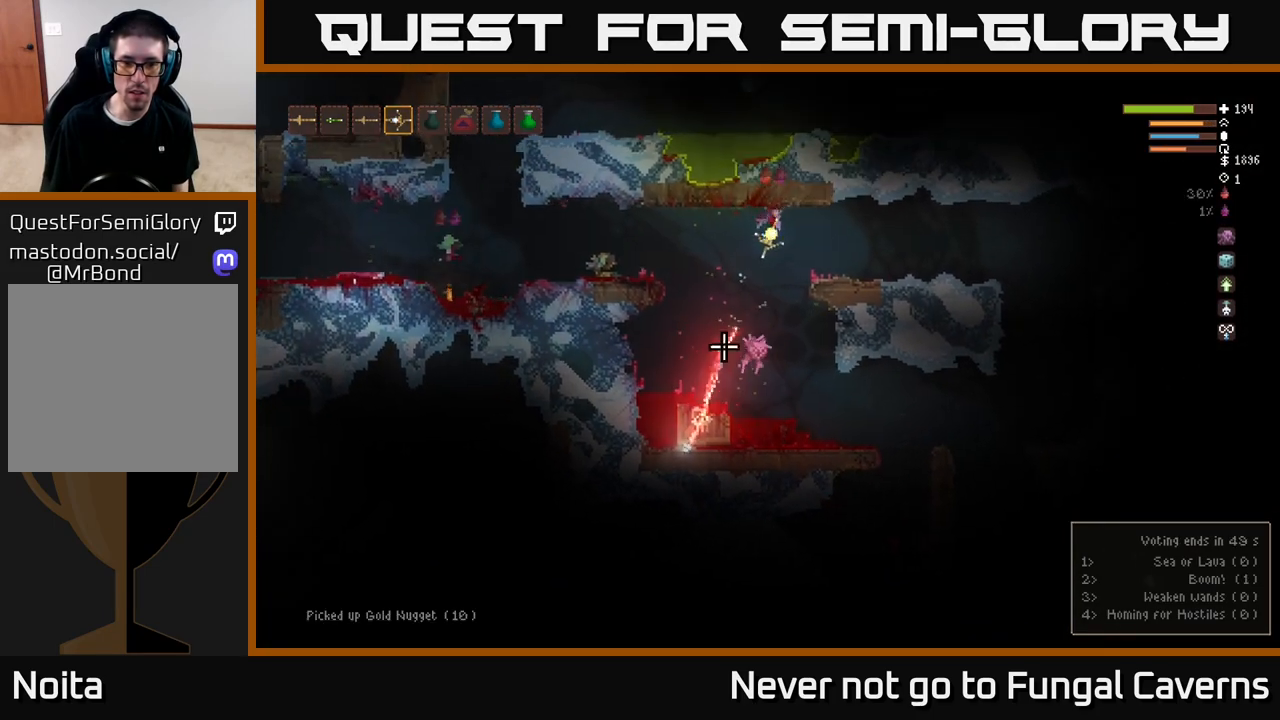
{"buttons": ["L2"], "left_stick": "right", "right_stick": "right", "events": [[333, "L2", "down"], [333, "right_stick", "right"]]}
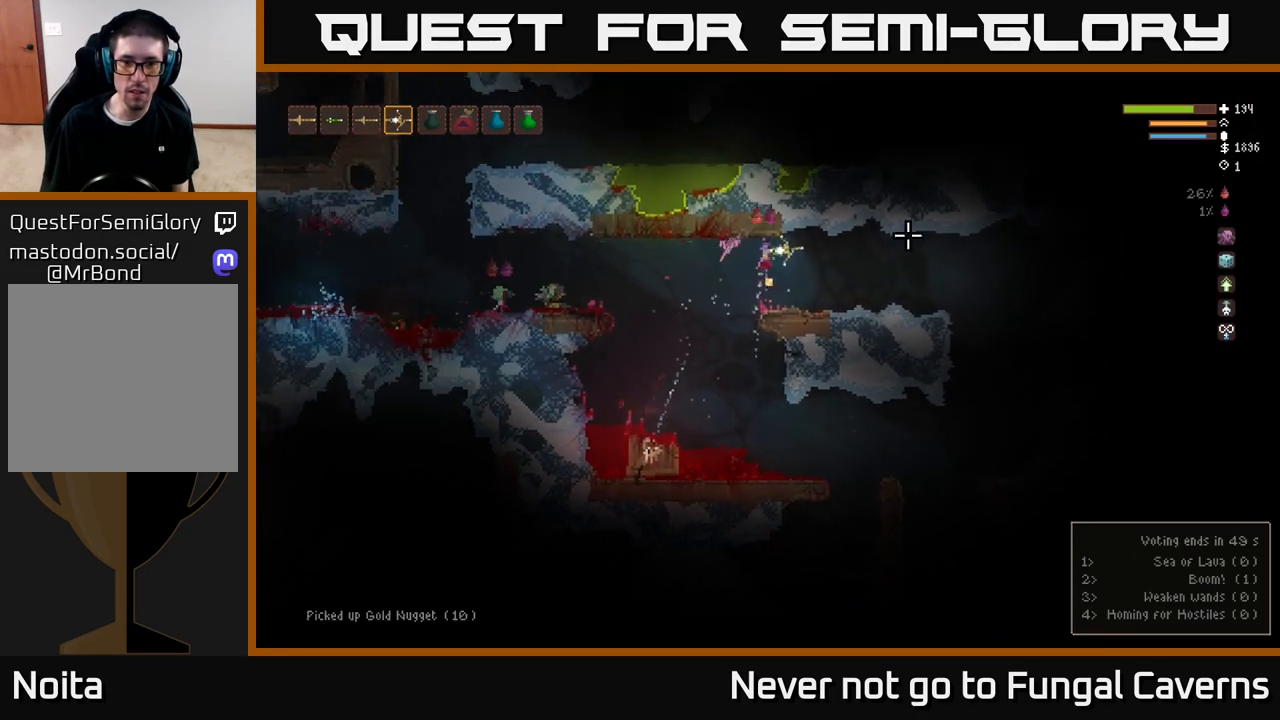
{"buttons": [], "left_stick": "right", "right_stick": "right", "events": [[17, "L2", "up"]]}
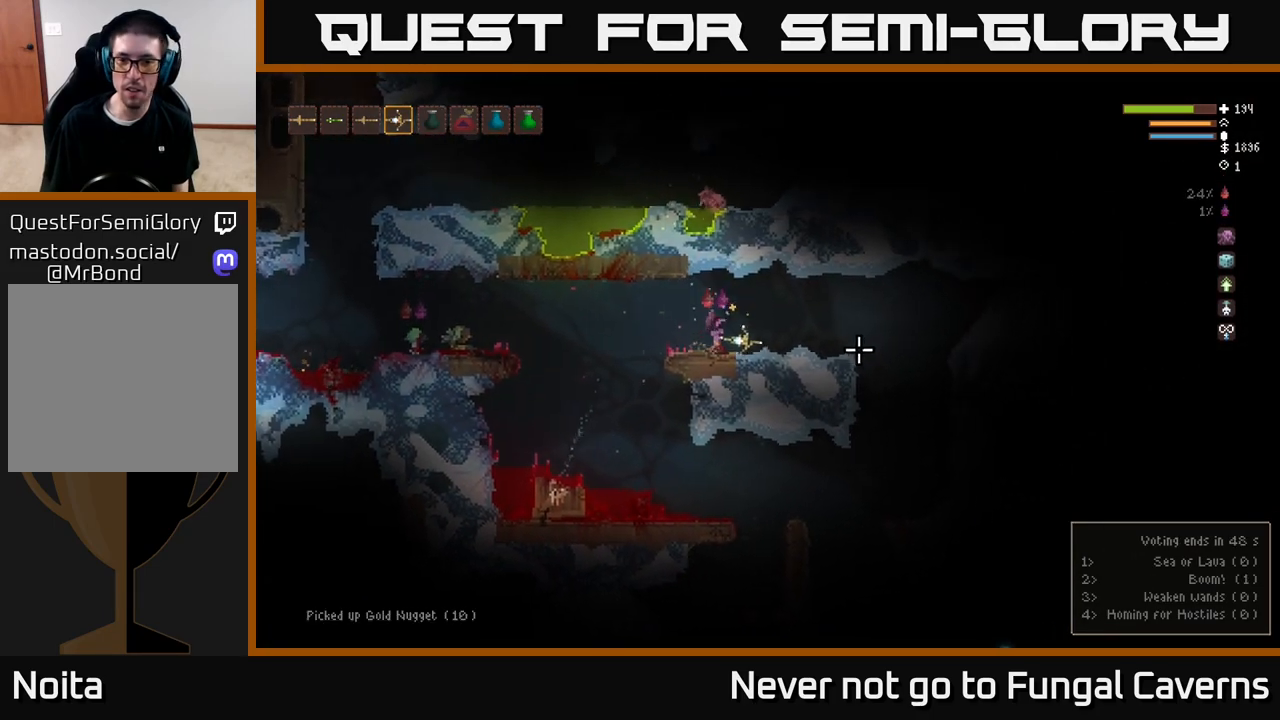
{"buttons": [], "left_stick": "right", "right_stick": "right", "events": []}
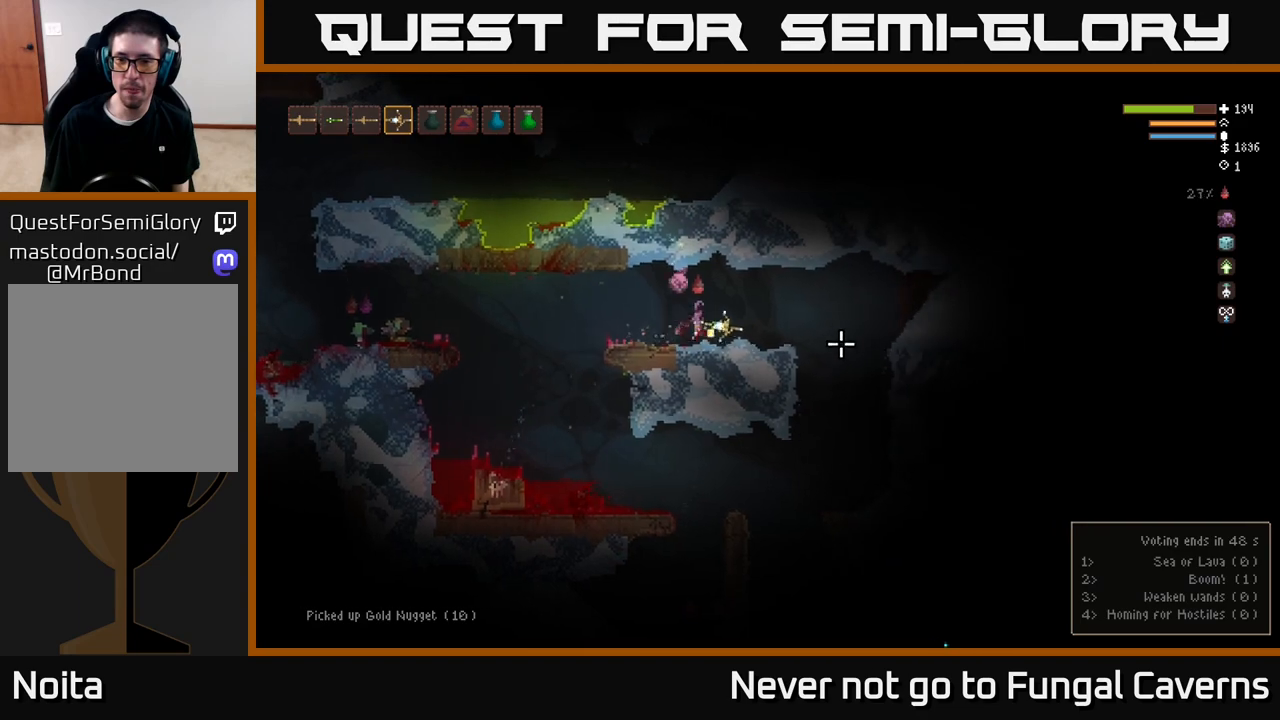
{"buttons": [], "left_stick": "right", "right_stick": "right", "events": []}